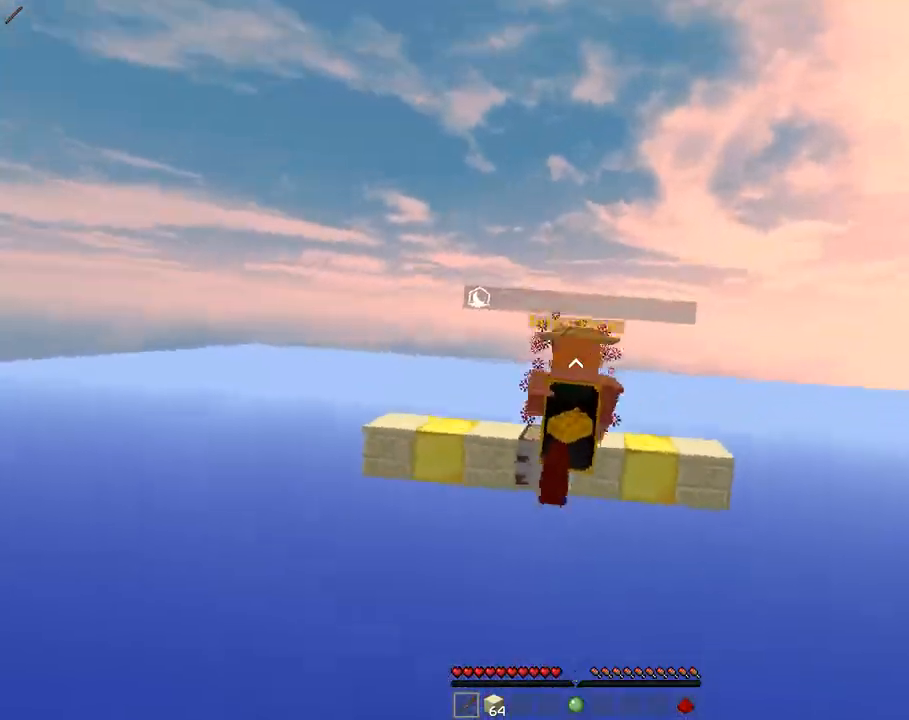
Gameplay with keyboard and mouse; each line is a JSON object with the keys and mouse buttons held at the frame after it. "events" lists presses ("down") and releases ("up") of "a", "d", "s", "space", "w" and "mouse_right" between this image and that frame as [ms after this image, input, new state], when the widget could be followed in between; "mouse_left" appears only as held states. "mouse_left", "mouse_right" = the "left", "right" buttons of the "mouse" list. No other keys are recorded. Fast repeated clicks can show as one long hold. Mouse movement is not recorded.
{"keys": ["a", "w"], "mouse": [], "events": [[467, "a", "down"]]}
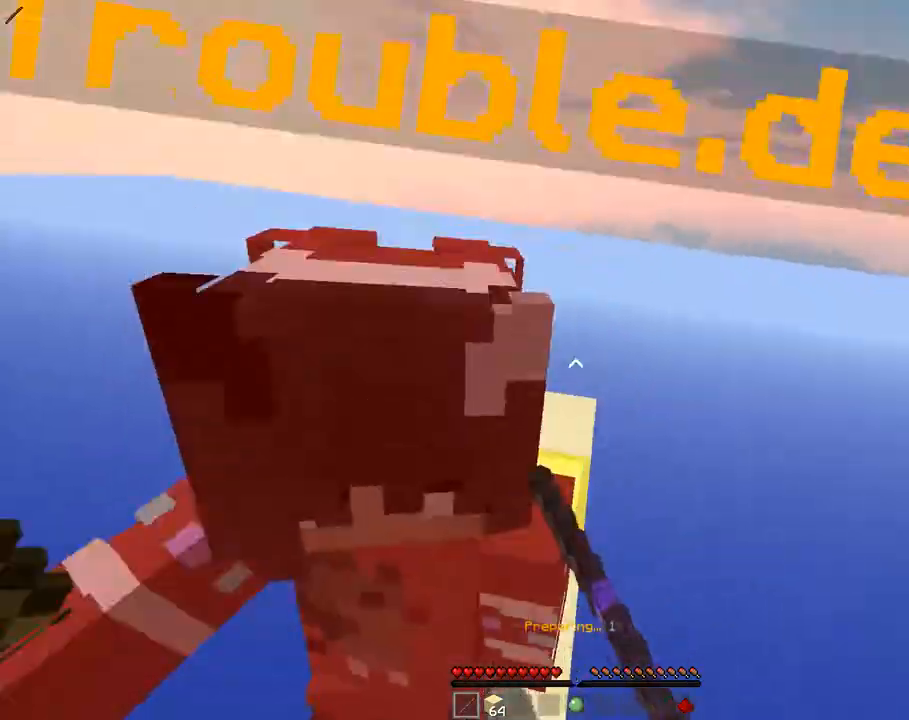
{"keys": ["a", "w"], "mouse": [], "events": [[67, "w", "up"], [100, "a", "up"], [233, "a", "down"], [433, "w", "down"]]}
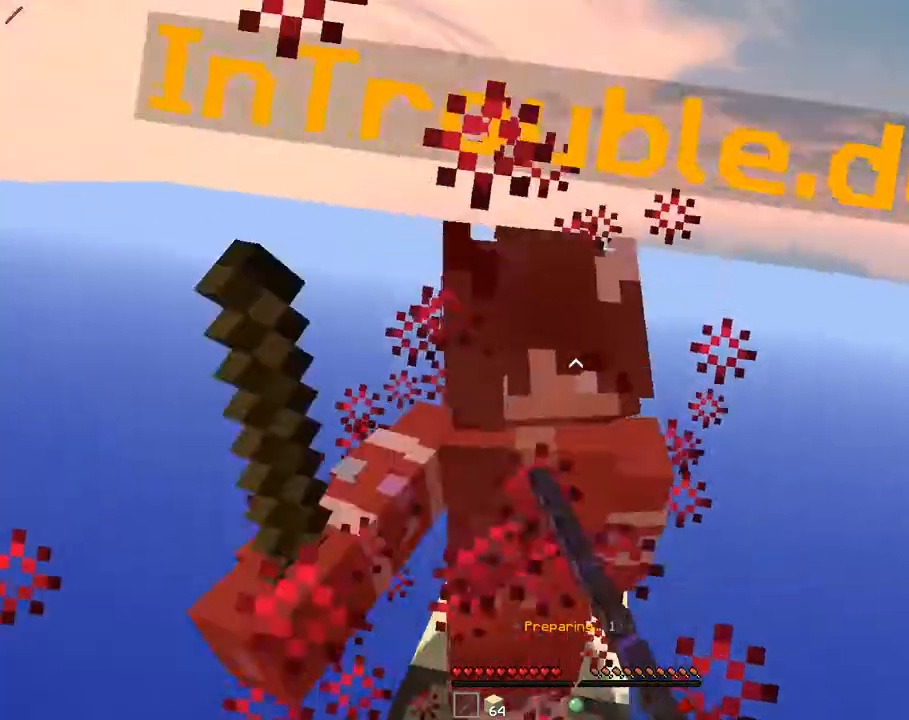
{"keys": ["d", "w"], "mouse": ["left"]}
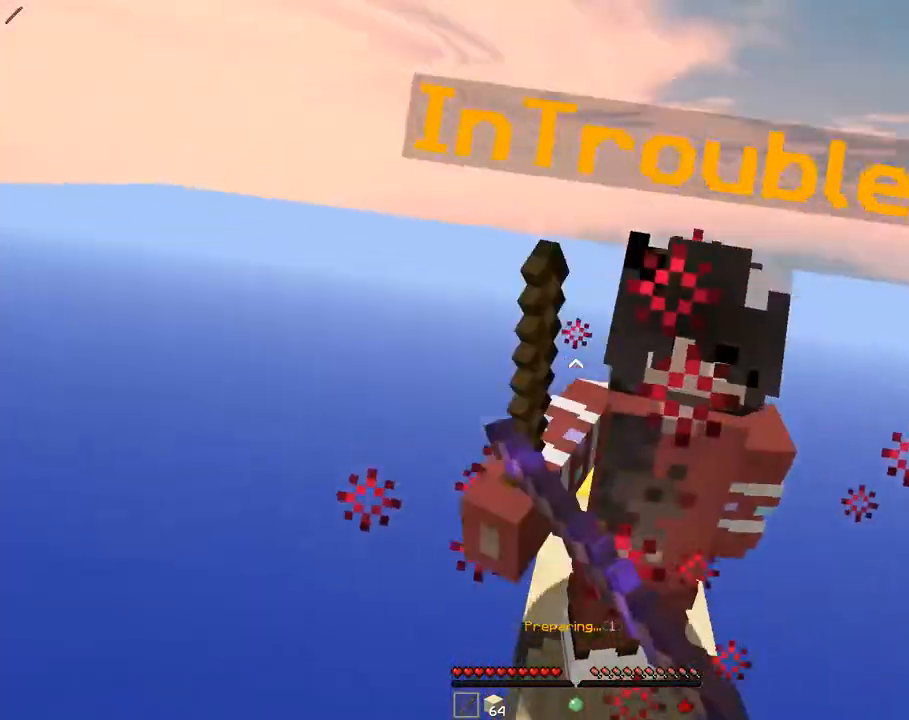
{"keys": ["w"], "mouse": []}
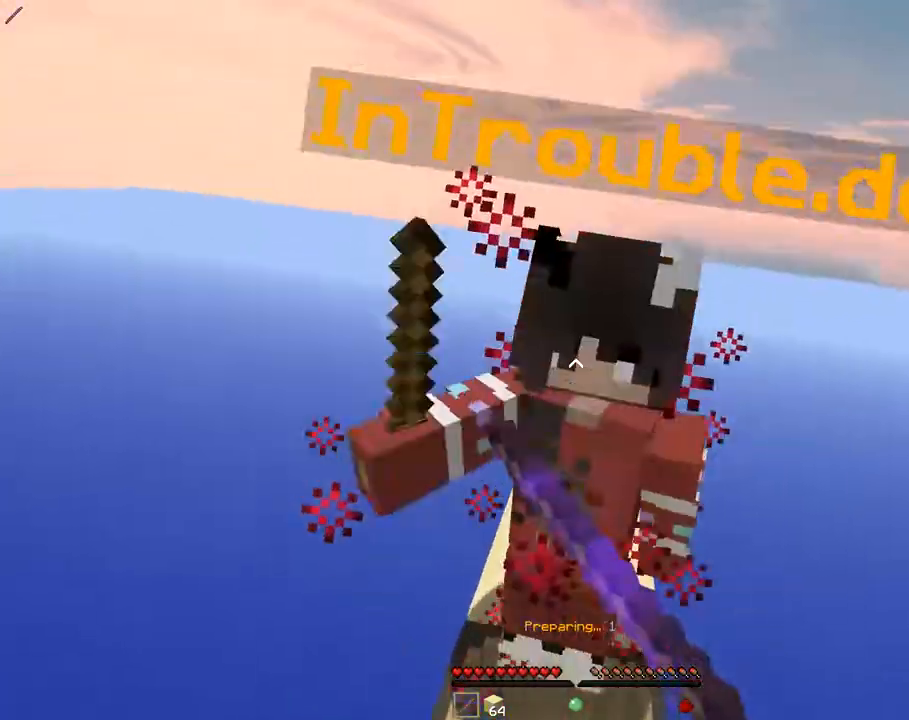
{"keys": [], "mouse": [], "events": [[100, "w", "up"], [417, "d", "down"], [450, "d", "up"]]}
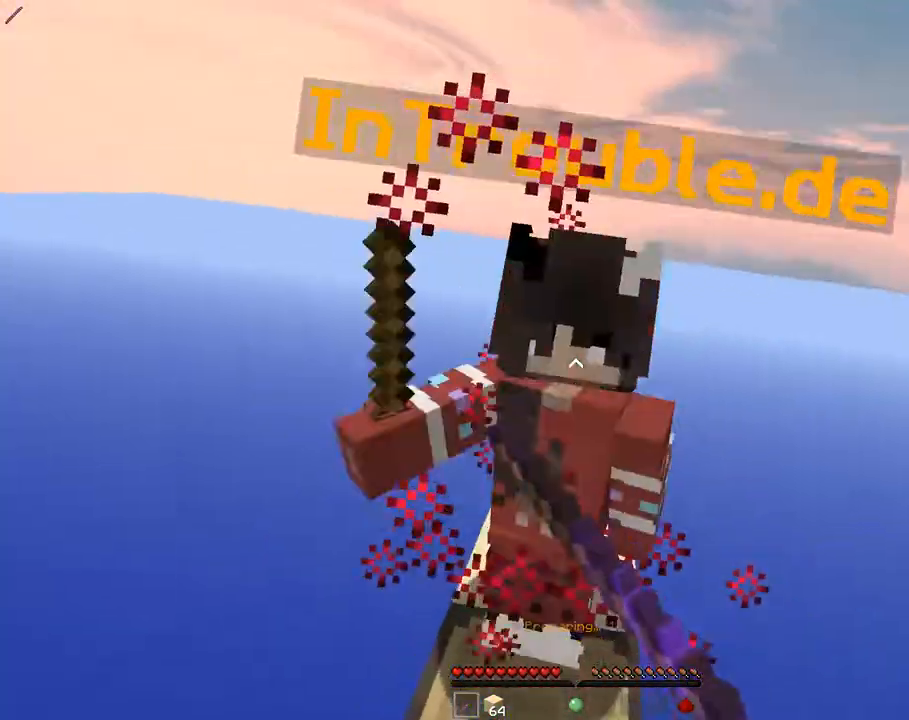
{"keys": [], "mouse": [], "events": [[133, "w", "down"], [417, "w", "up"]]}
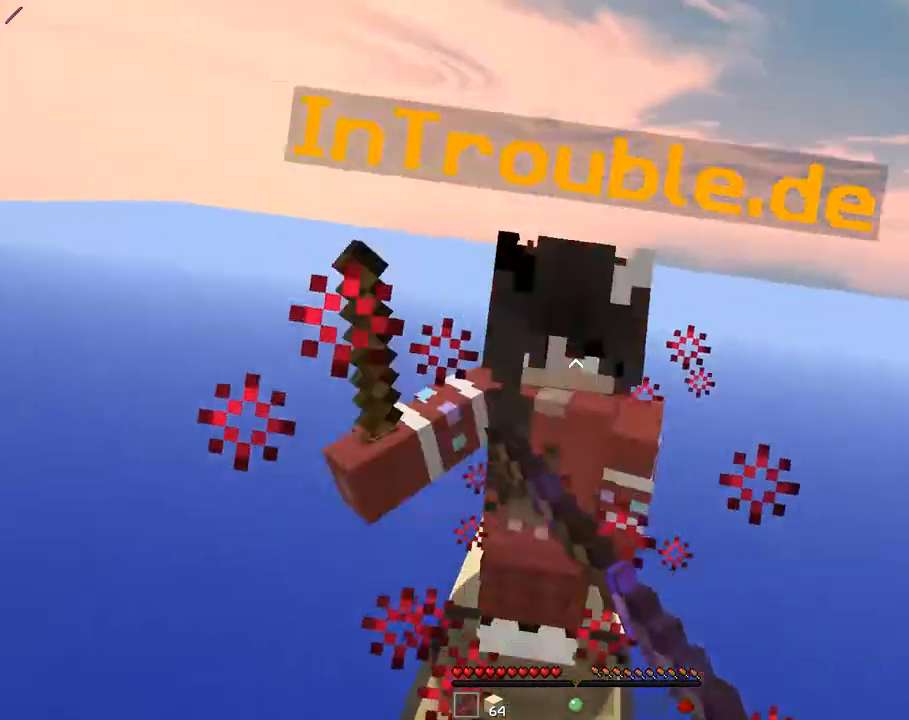
{"keys": [], "mouse": [], "events": [[167, "w", "down"], [417, "w", "up"]]}
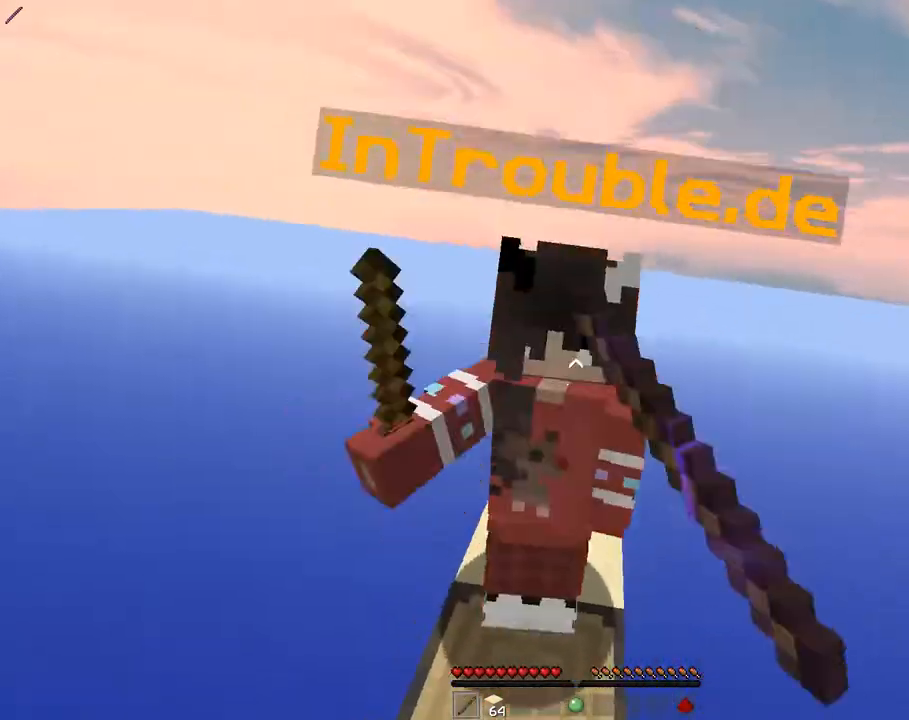
{"keys": [], "mouse": ["left"]}
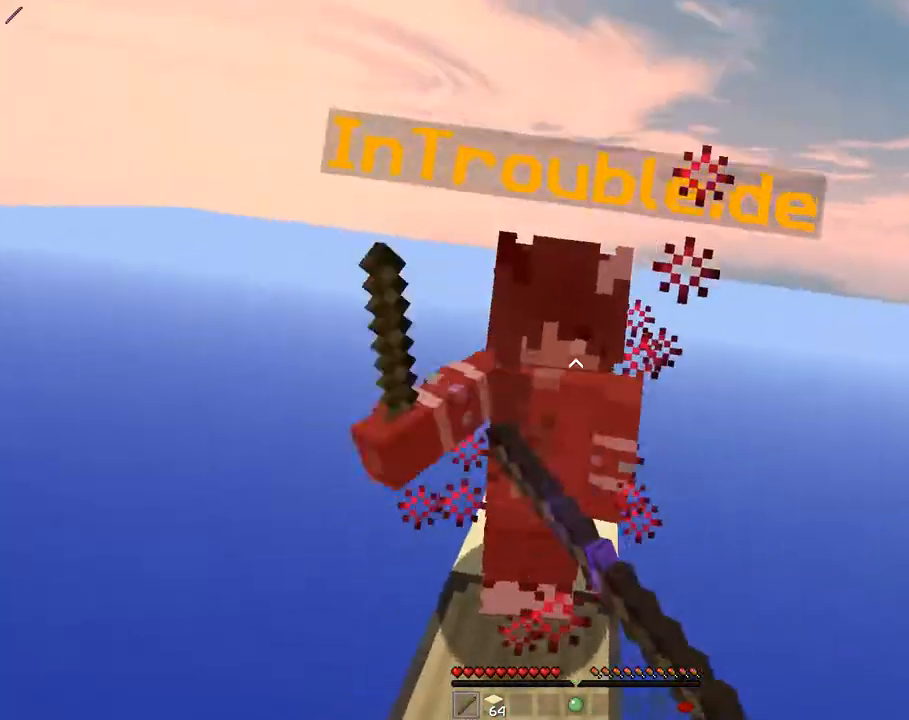
{"keys": [], "mouse": []}
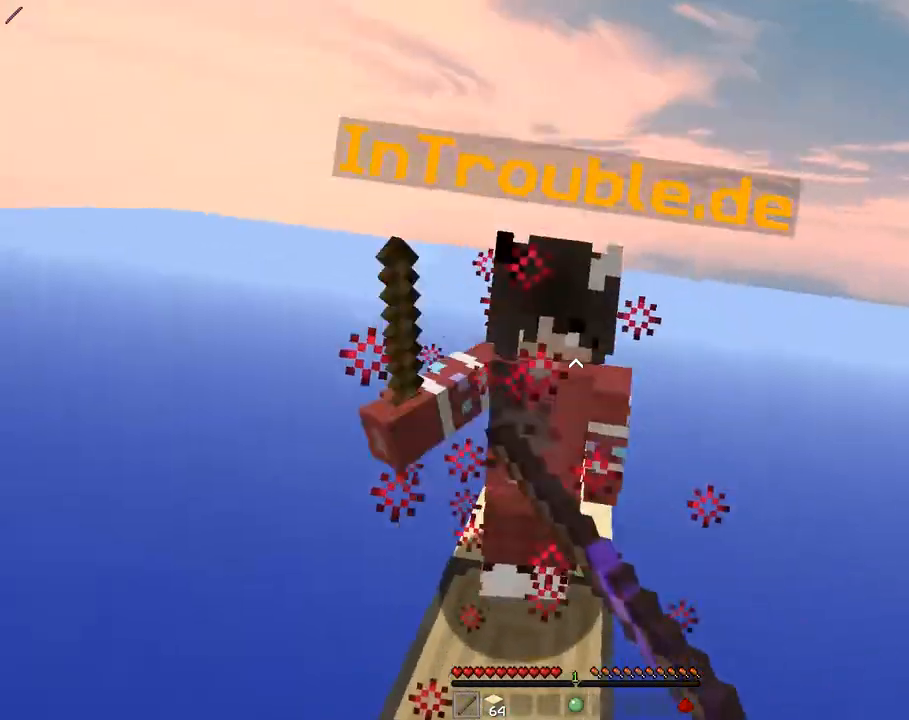
{"keys": ["w"], "mouse": [], "events": [[117, "a", "down"], [117, "w", "down"], [250, "a", "up"], [300, "w", "up"], [467, "w", "down"]]}
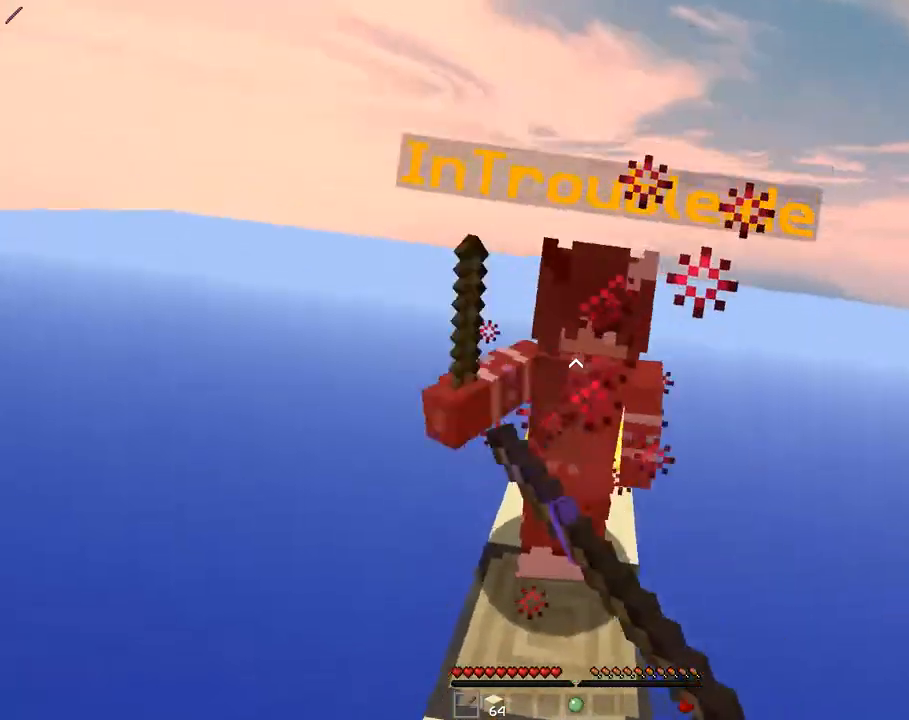
{"keys": ["w"], "mouse": ["left"]}
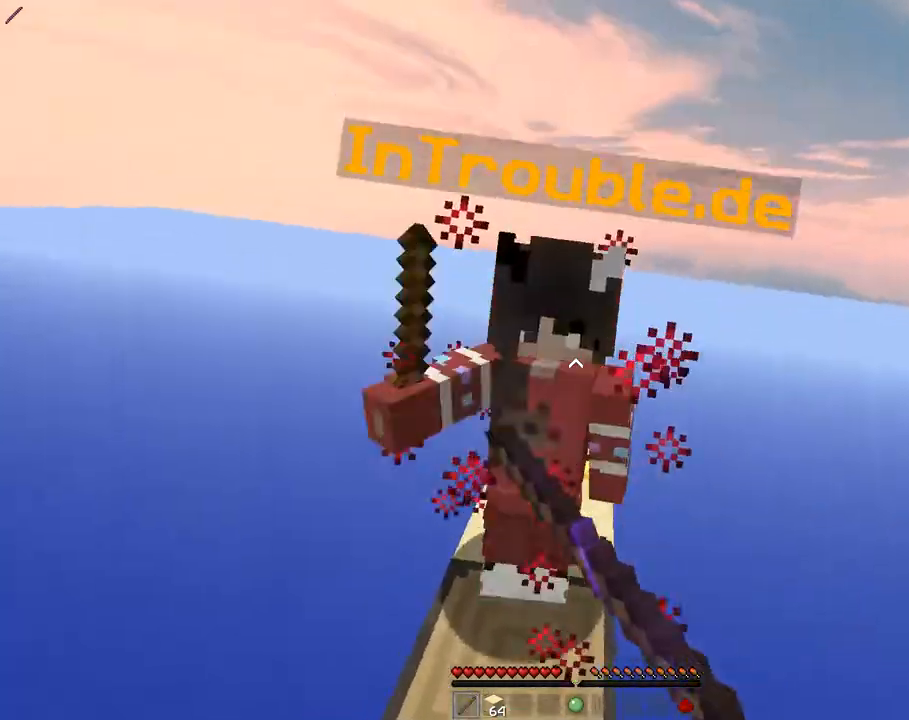
{"keys": [], "mouse": ["left"], "events": [[83, "a", "down"], [217, "a", "up"], [217, "w", "up"]]}
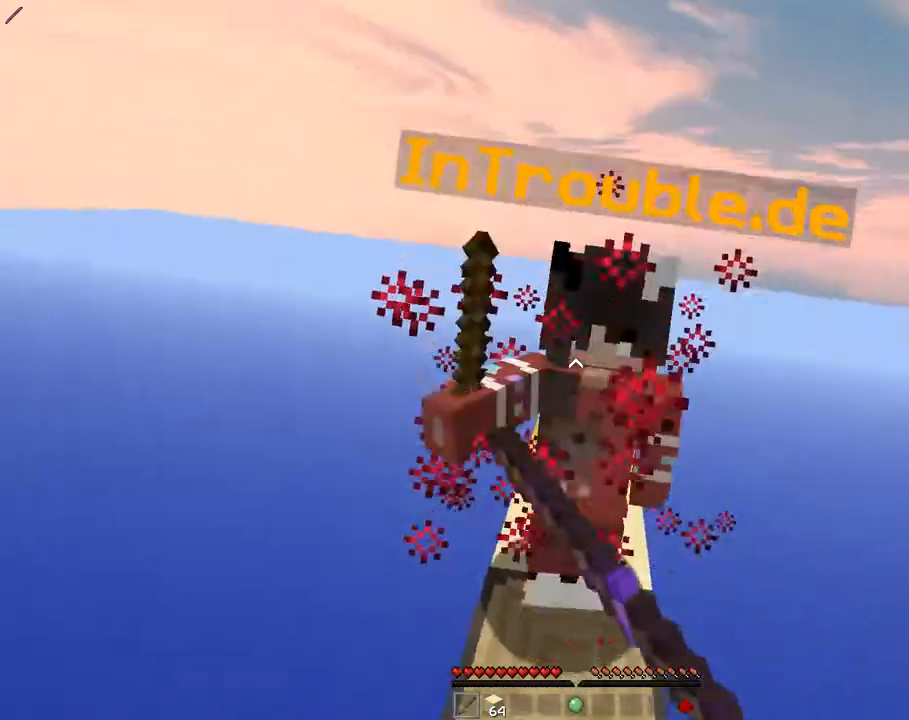
{"keys": ["w"], "mouse": ["left"], "events": [[100, "d", "down"], [200, "d", "up"], [300, "w", "down"]]}
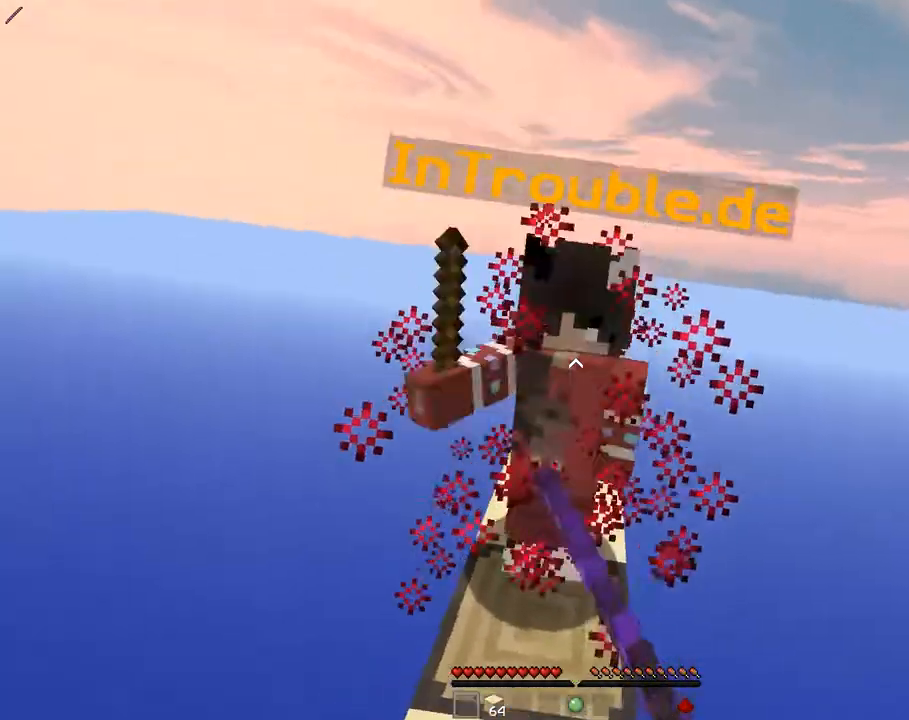
{"keys": [], "mouse": ["left"], "events": [[117, "w", "up"], [233, "w", "down"], [467, "w", "up"]]}
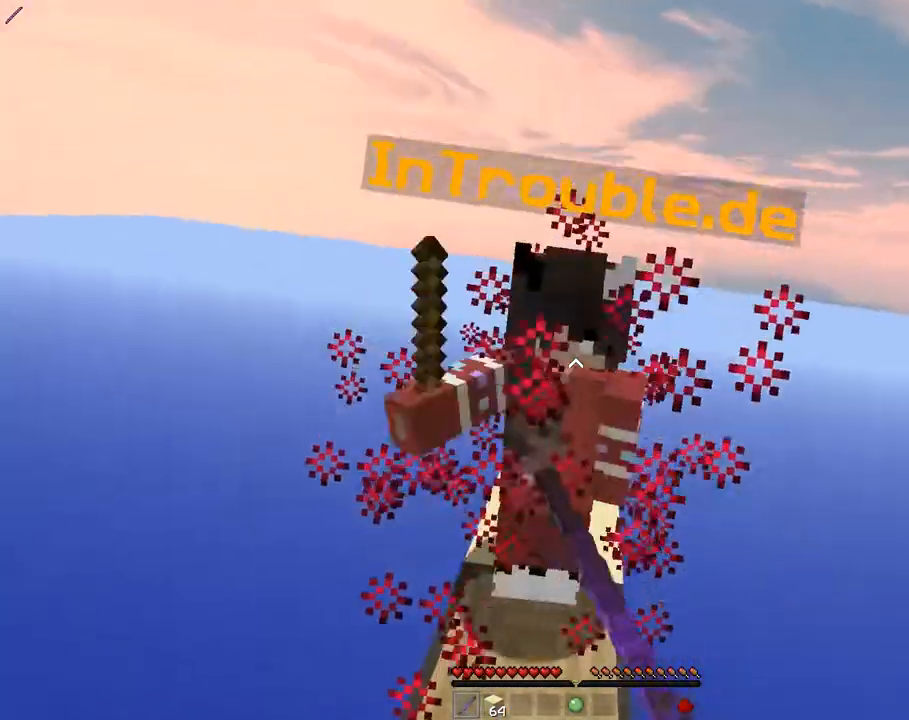
{"keys": [], "mouse": []}
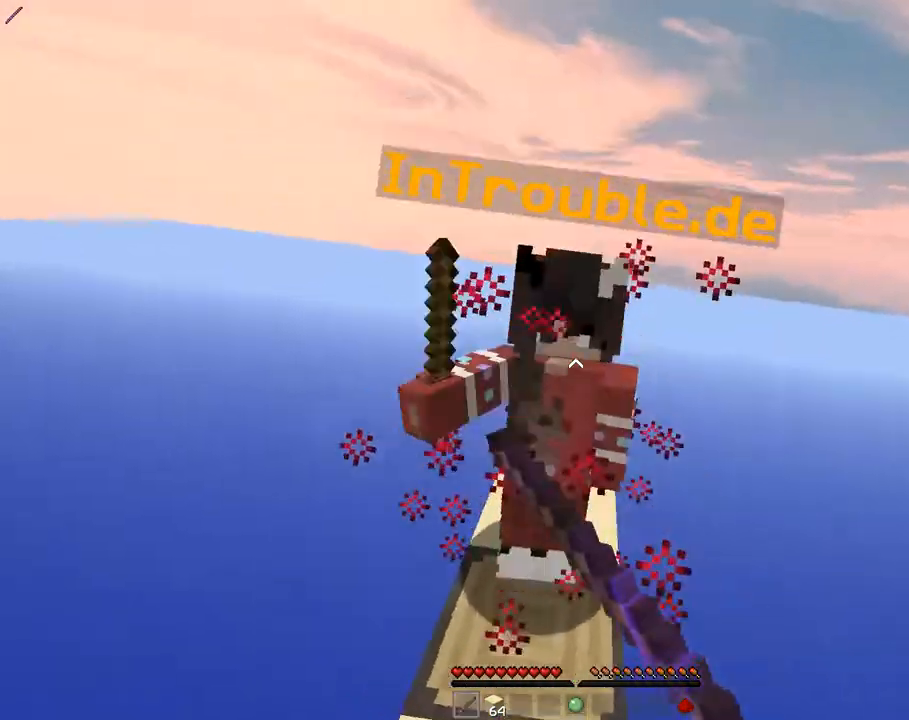
{"keys": [], "mouse": [], "events": [[83, "w", "down"], [267, "a", "down"], [417, "a", "up"], [433, "w", "up"]]}
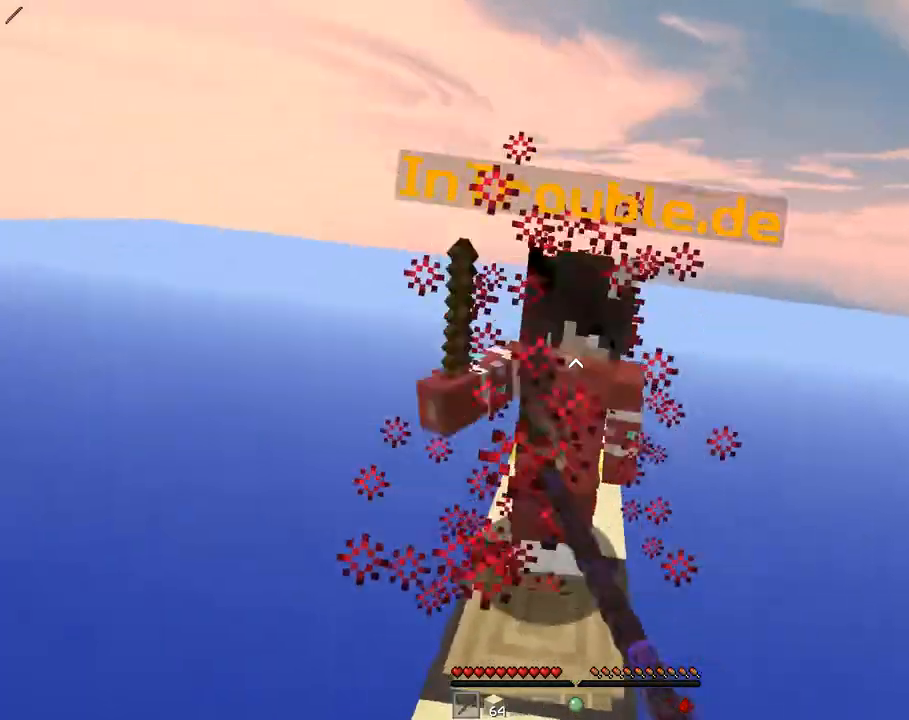
{"keys": [], "mouse": [], "events": [[100, "w", "down"], [183, "d", "down"], [283, "d", "up"], [383, "w", "up"]]}
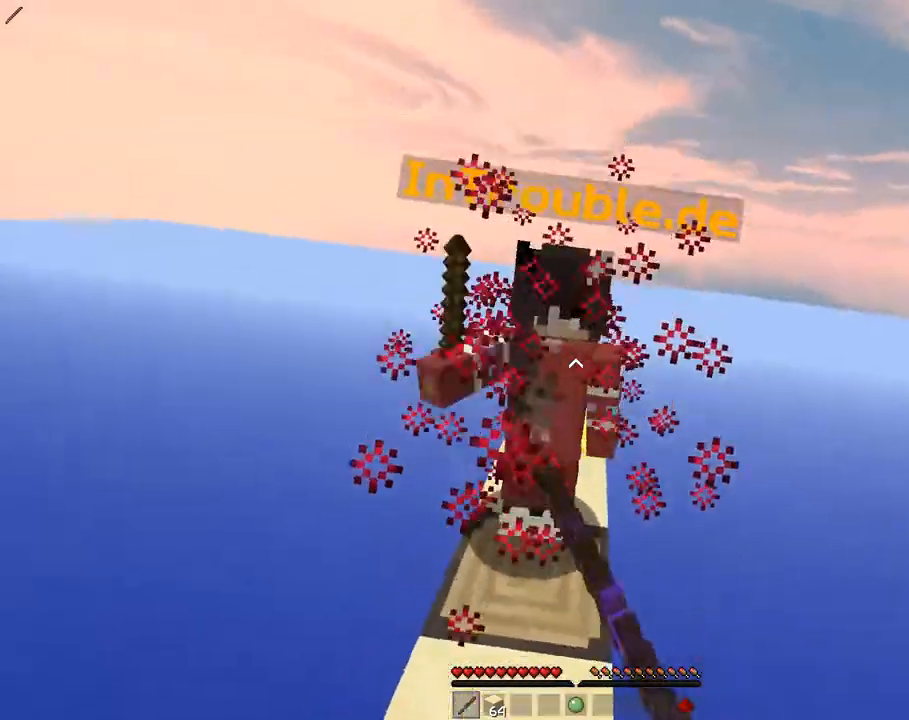
{"keys": ["w"], "mouse": ["left"]}
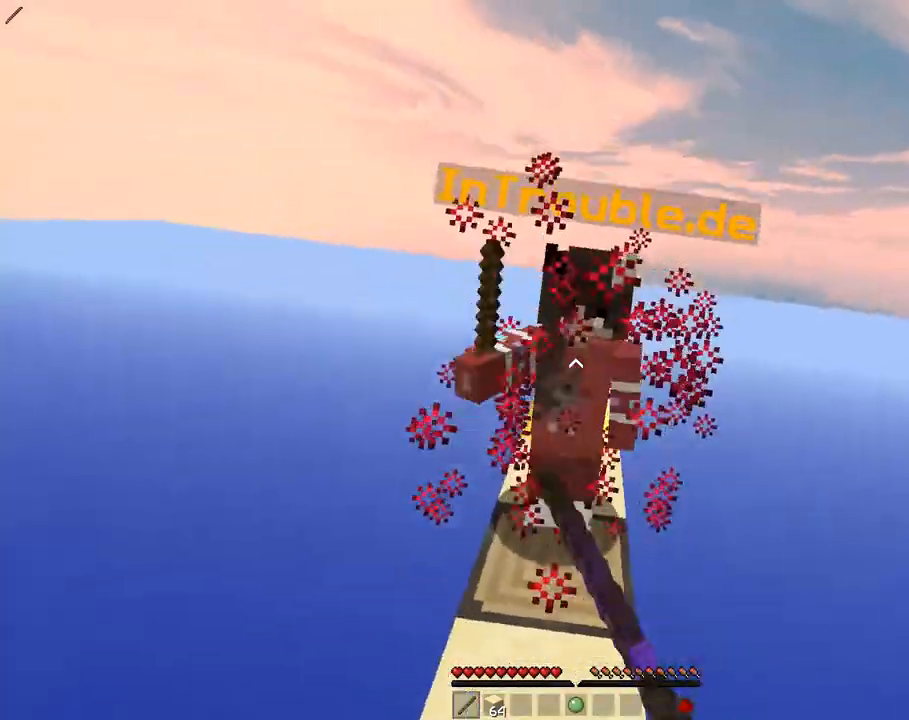
{"keys": ["w"], "mouse": []}
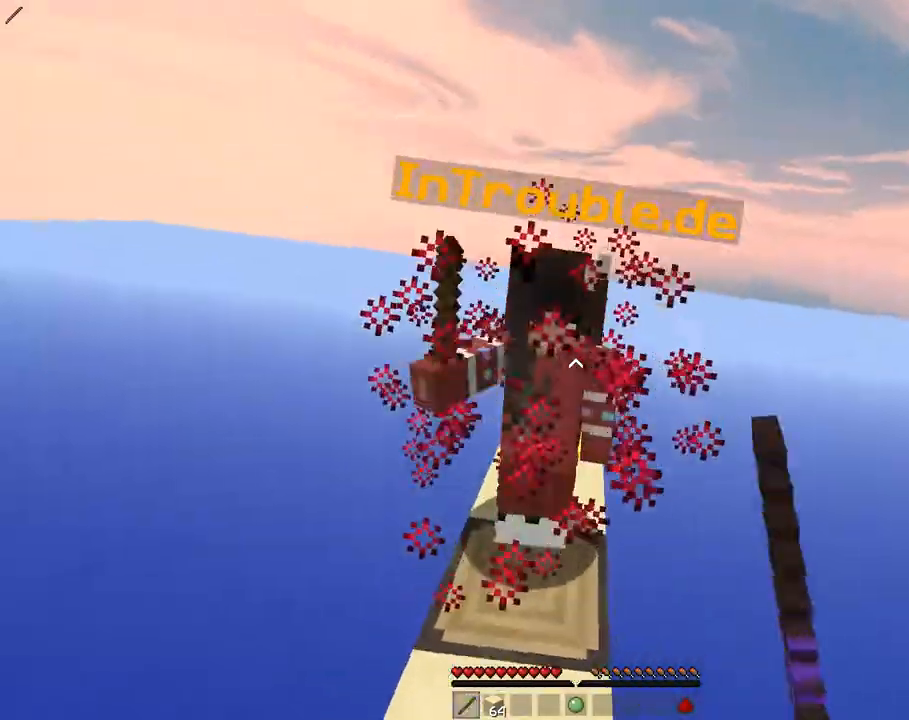
{"keys": ["w"], "mouse": [], "events": [[83, "a", "down"], [167, "a", "up"]]}
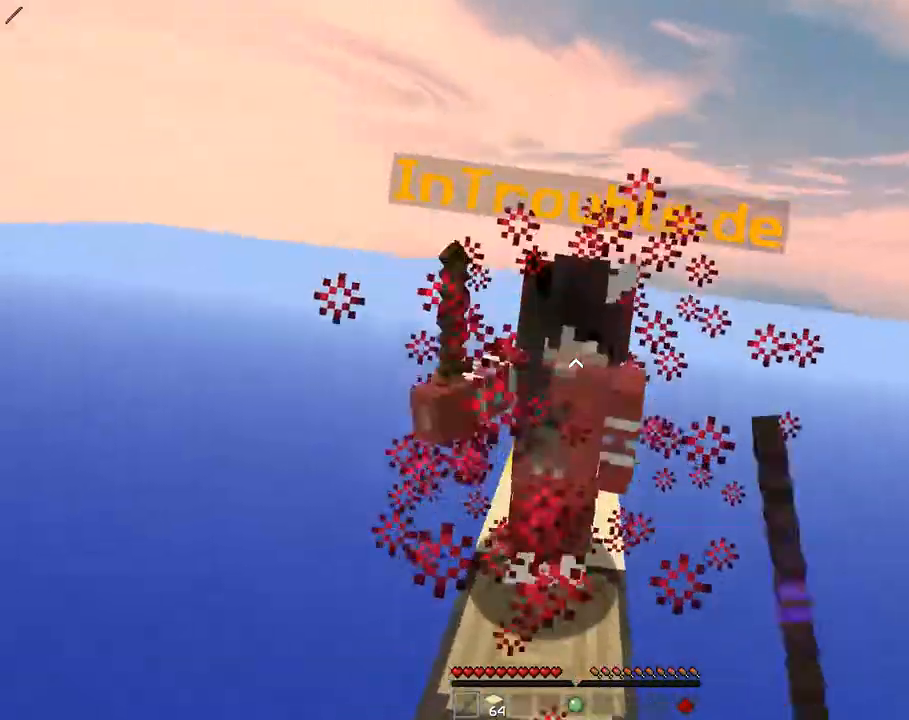
{"keys": ["w"], "mouse": [], "events": [[133, "w", "up"], [283, "w", "down"]]}
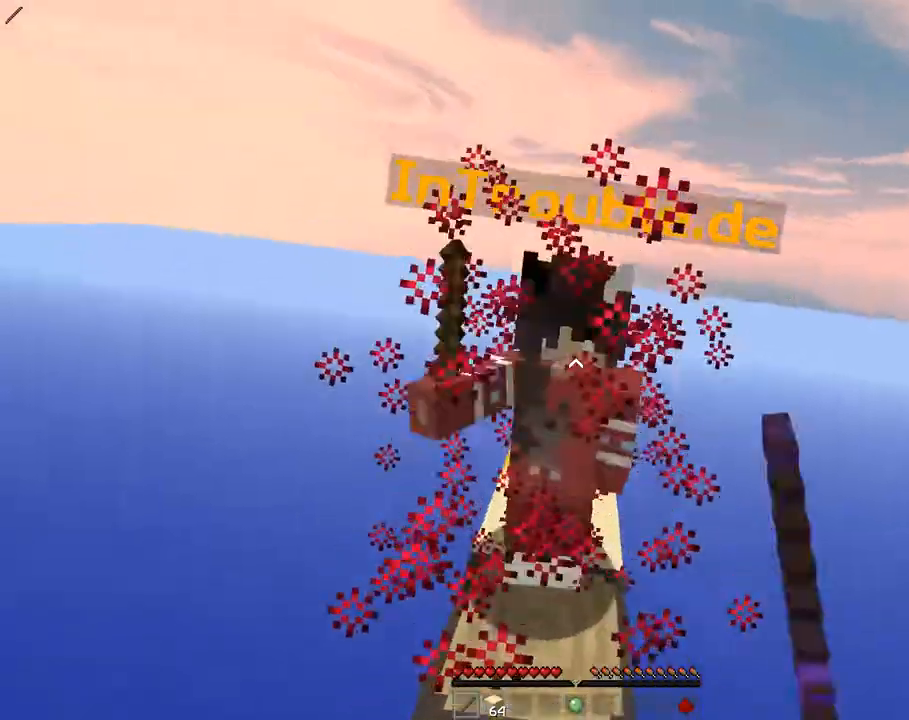
{"keys": ["w"], "mouse": ["left"]}
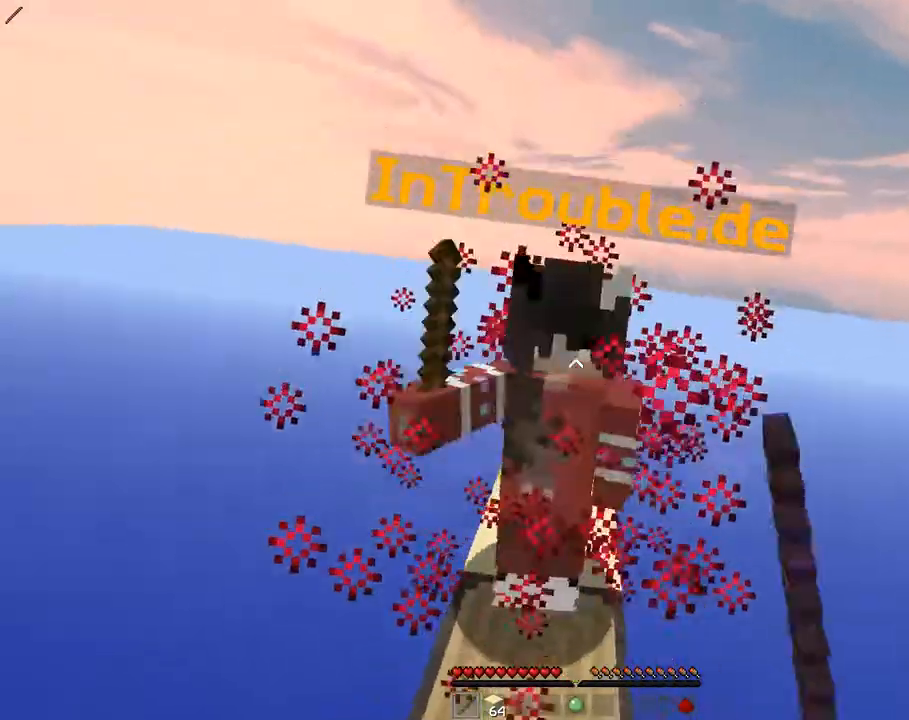
{"keys": ["w"], "mouse": []}